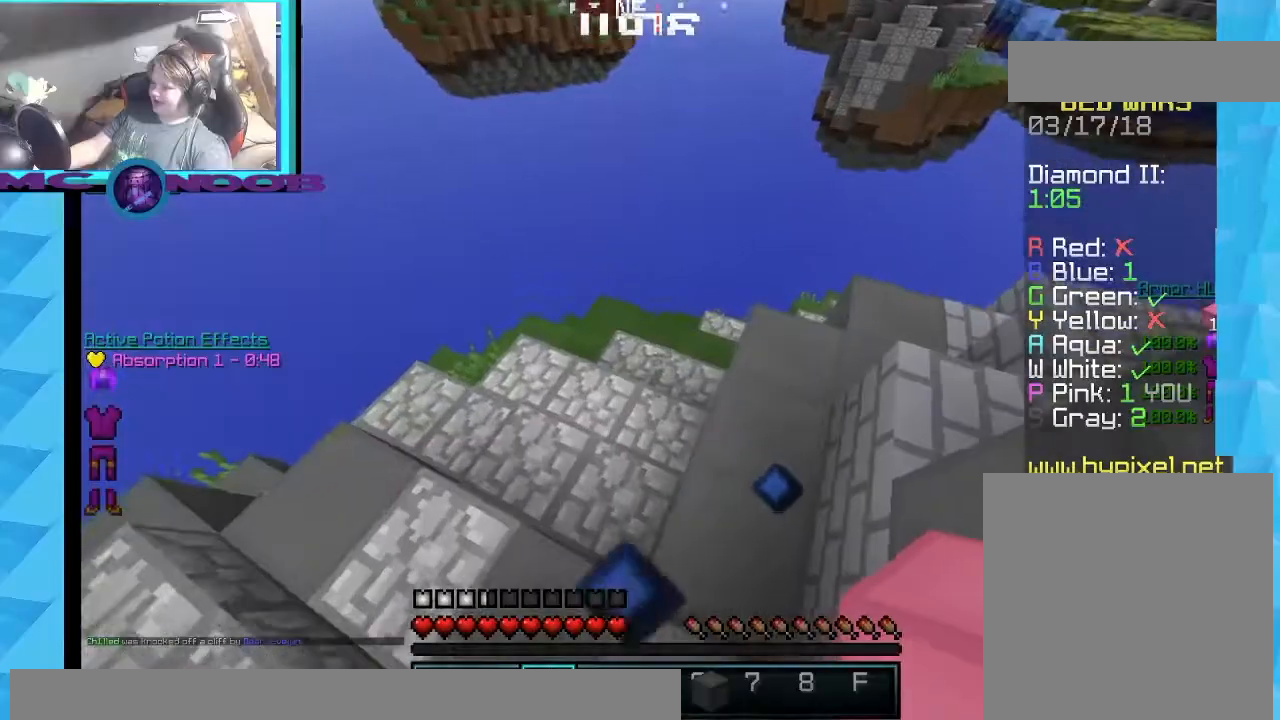
Gameplay with keyboard and mouse; each line is a JSON object with the keys and mouse buttons held at the frame after it. "events" lists presses ("down") and releases ("up") of "a", "d", "s", "w", "mouse_left" and "mouse_right" between this image and that frame as [ms after this image, input, new state], when the widget could be followed in between. "mouse_left", "mouse_right" = the "left", "right" buttons of the "mouse" list. No other keys are recorded. Fast repeated clicks can show as one long hold. Mouse movement is not recorded.
{"keys": ["s"], "mouse": [], "events": [[100, "a", "down"], [401, "a", "up"], [501, "s", "down"]]}
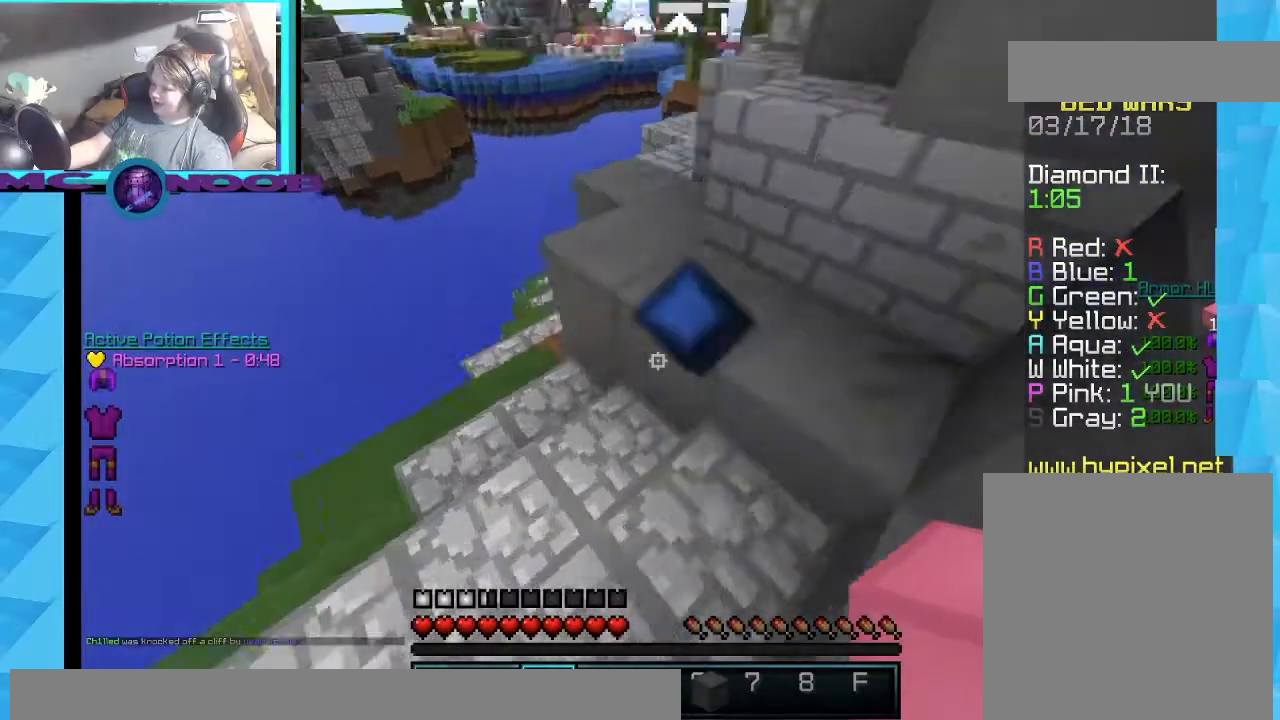
{"keys": [], "mouse": ["right"], "events": [[233, "s", "up"], [467, "mouse_right", "down"]]}
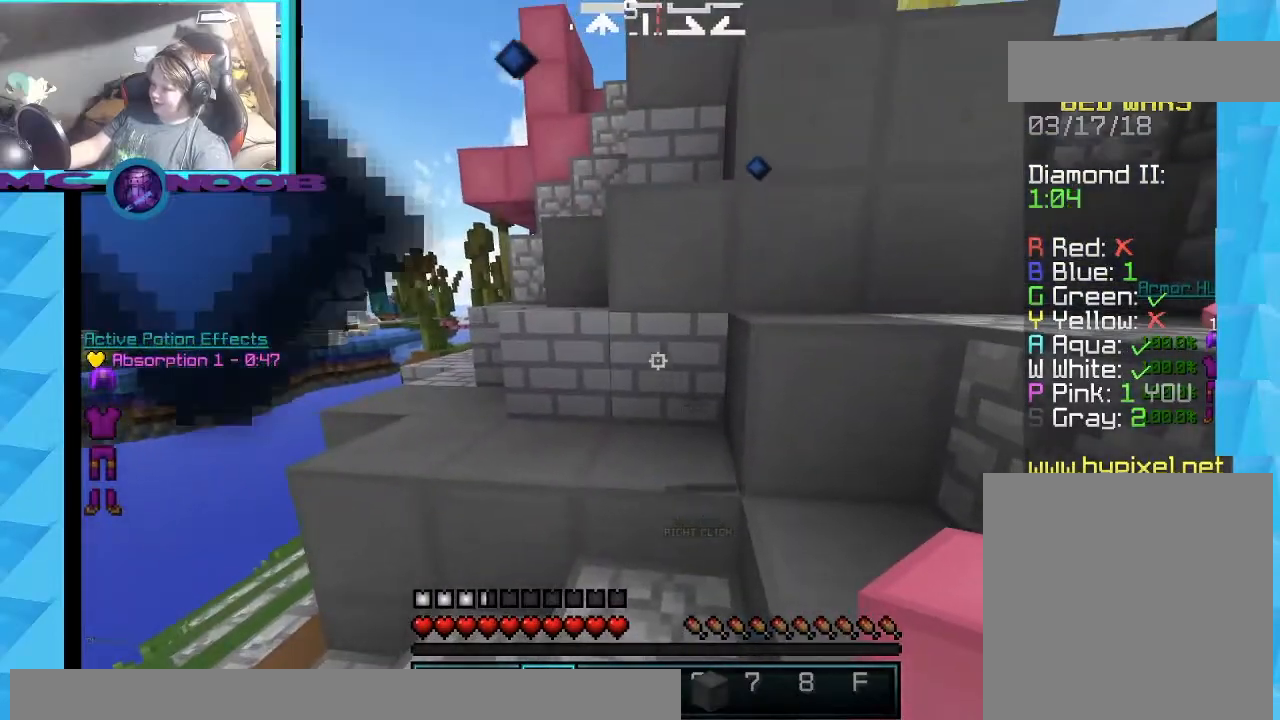
{"keys": ["d", "s"], "mouse": [], "events": [[34, "s", "down"], [134, "mouse_right", "up"], [267, "d", "down"], [267, "mouse_right", "down"], [367, "mouse_right", "up"]]}
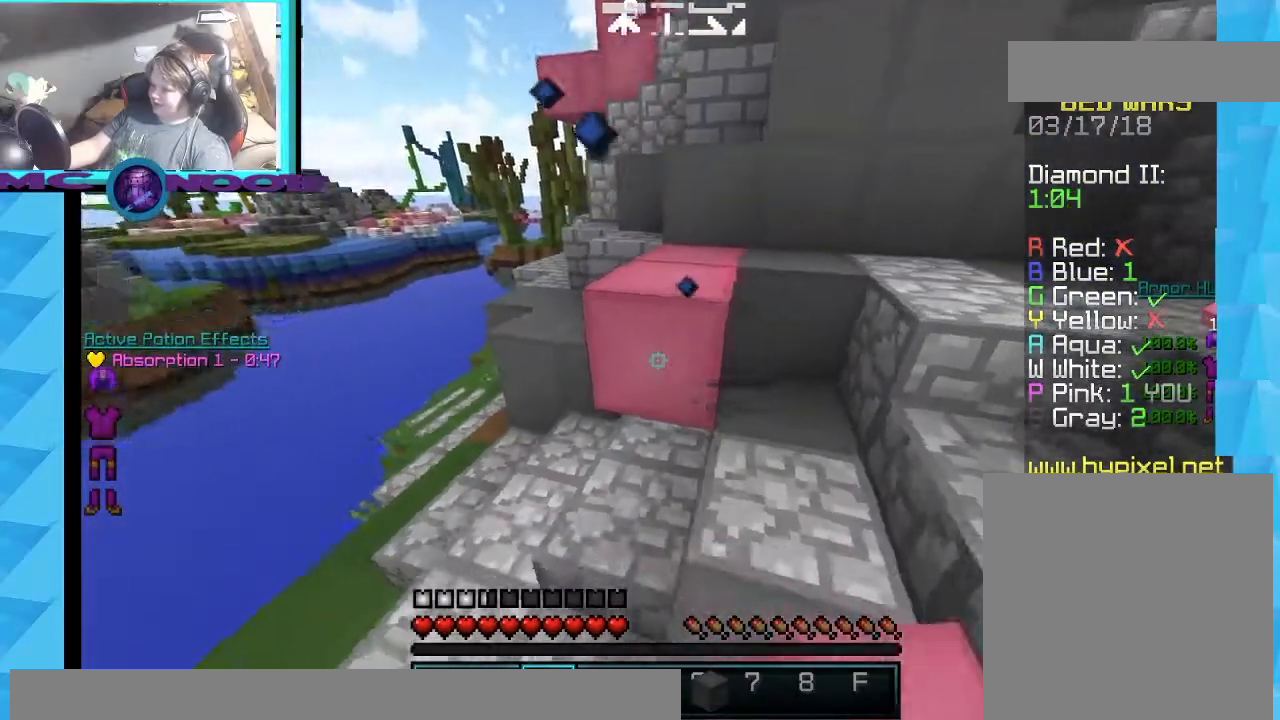
{"keys": [], "mouse": ["right"], "events": [[100, "mouse_right", "down"], [267, "mouse_right", "up"], [367, "d", "up"], [500, "mouse_right", "down"], [500, "s", "up"]]}
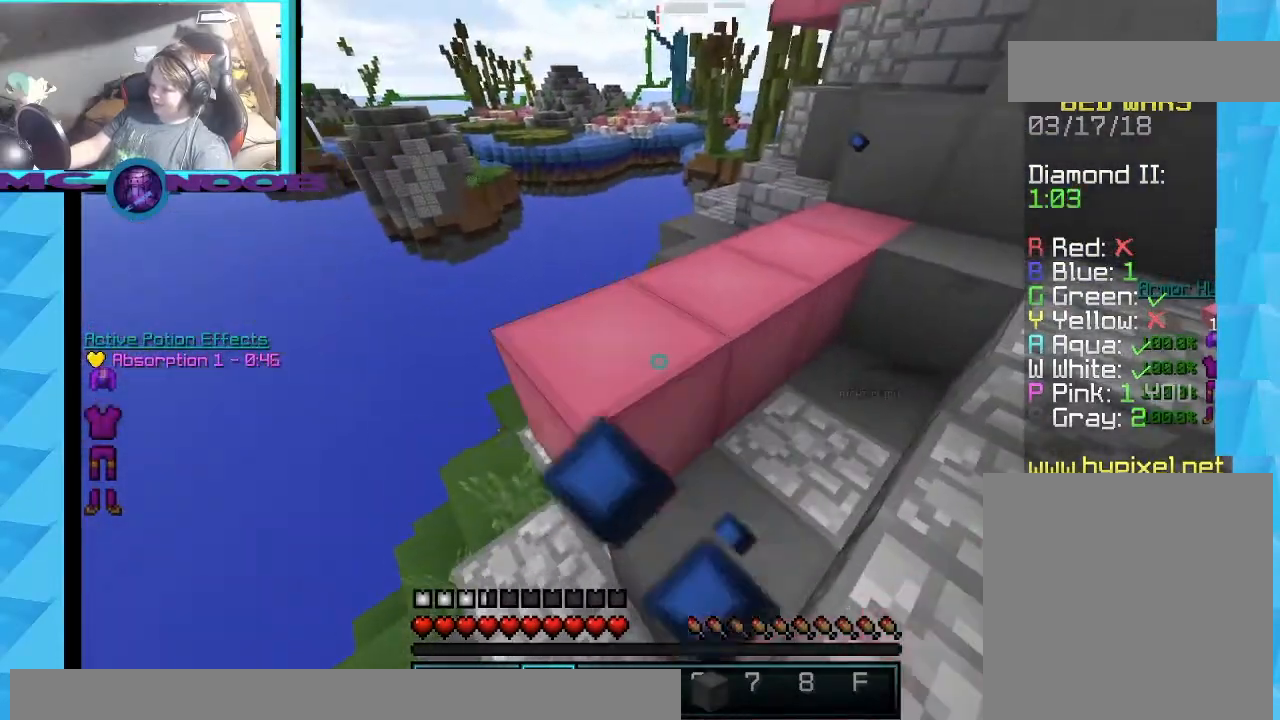
{"keys": [], "mouse": [], "events": [[67, "mouse_right", "up"], [267, "w", "down"], [434, "w", "up"]]}
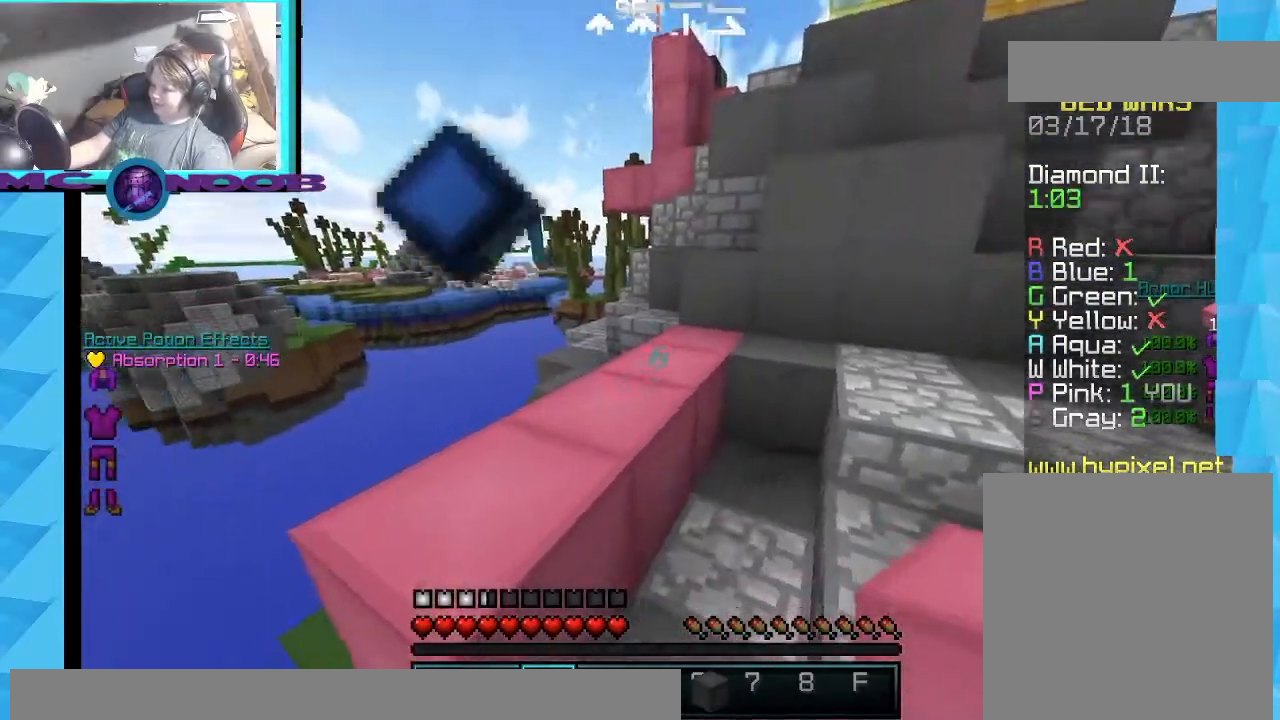
{"keys": ["a", "w"], "mouse": [], "events": [[367, "w", "down"], [434, "a", "down"]]}
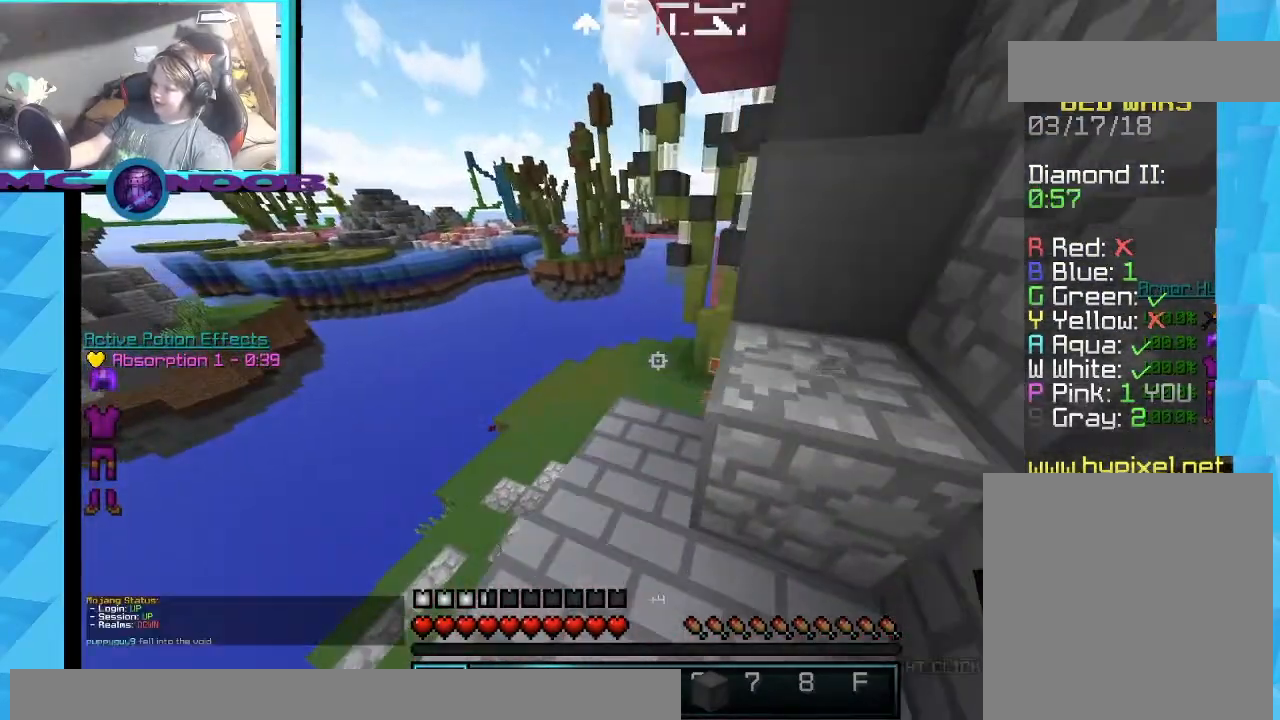
{"keys": ["w"], "mouse": [], "events": [[67, "a", "up"]]}
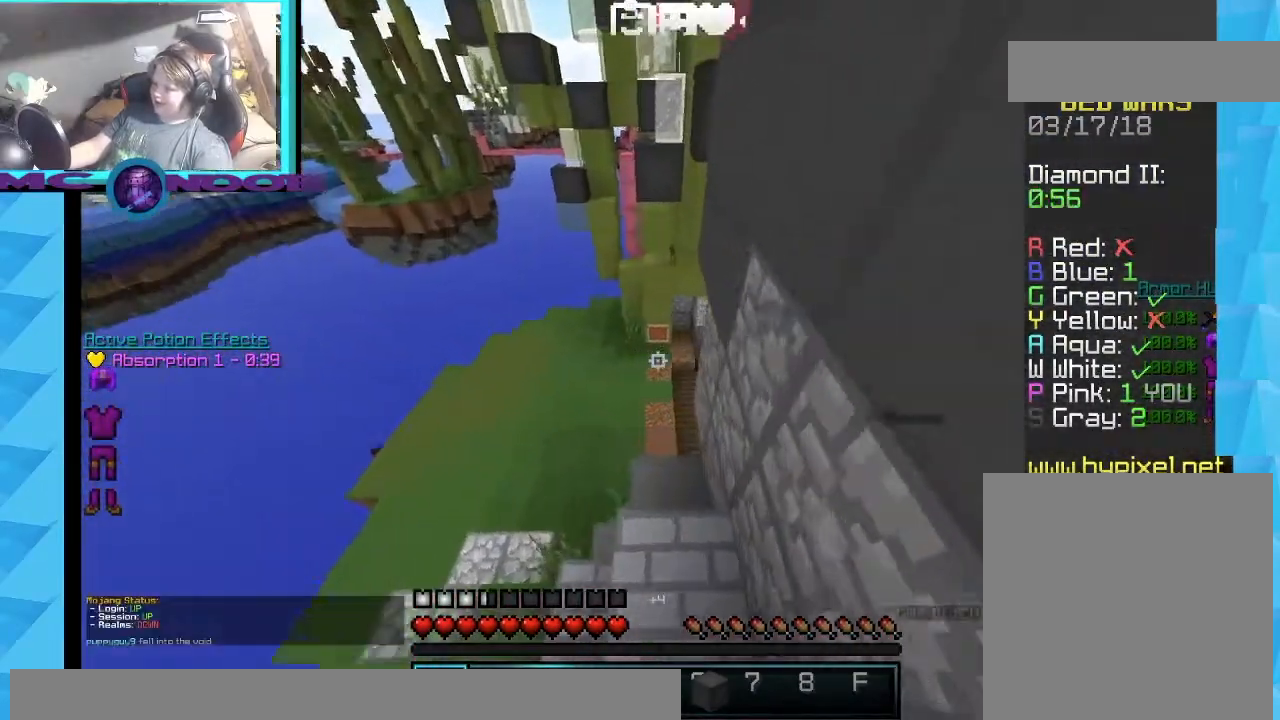
{"keys": ["a", "w"], "mouse": [], "events": [[33, "a", "down"], [267, "a", "up"], [467, "a", "down"]]}
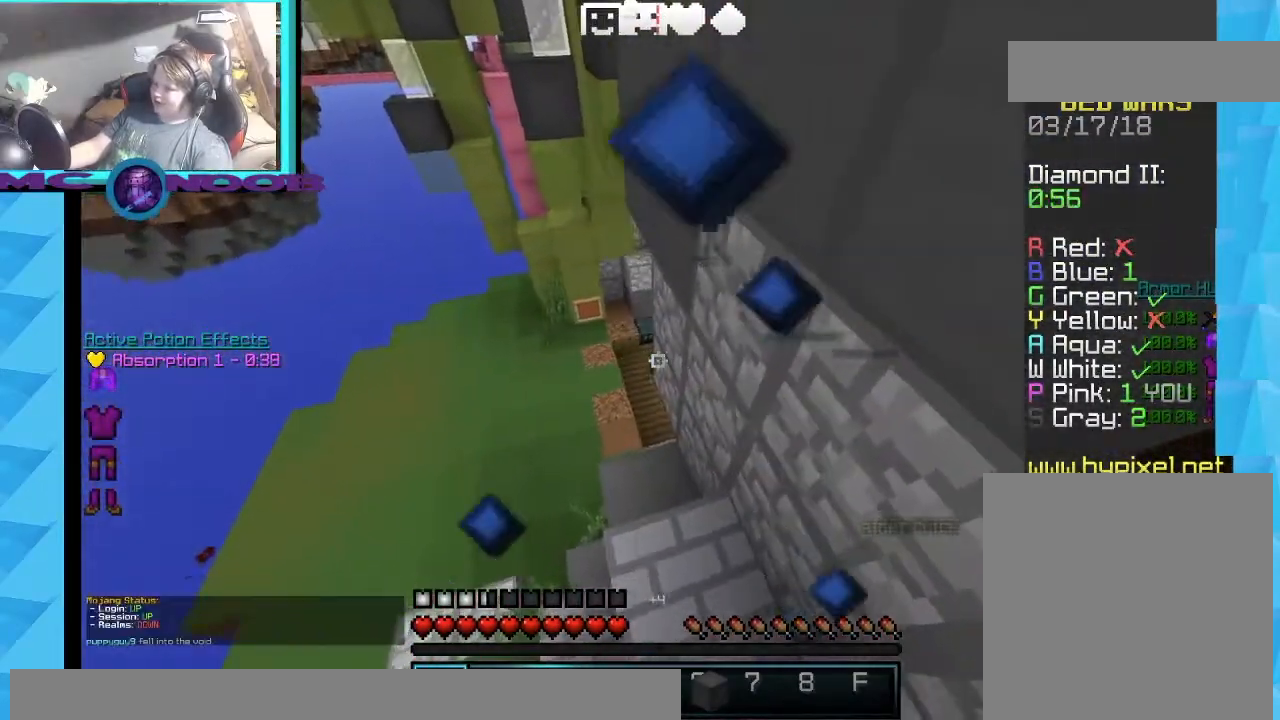
{"keys": [], "mouse": [], "events": [[201, "w", "up"], [267, "a", "up"]]}
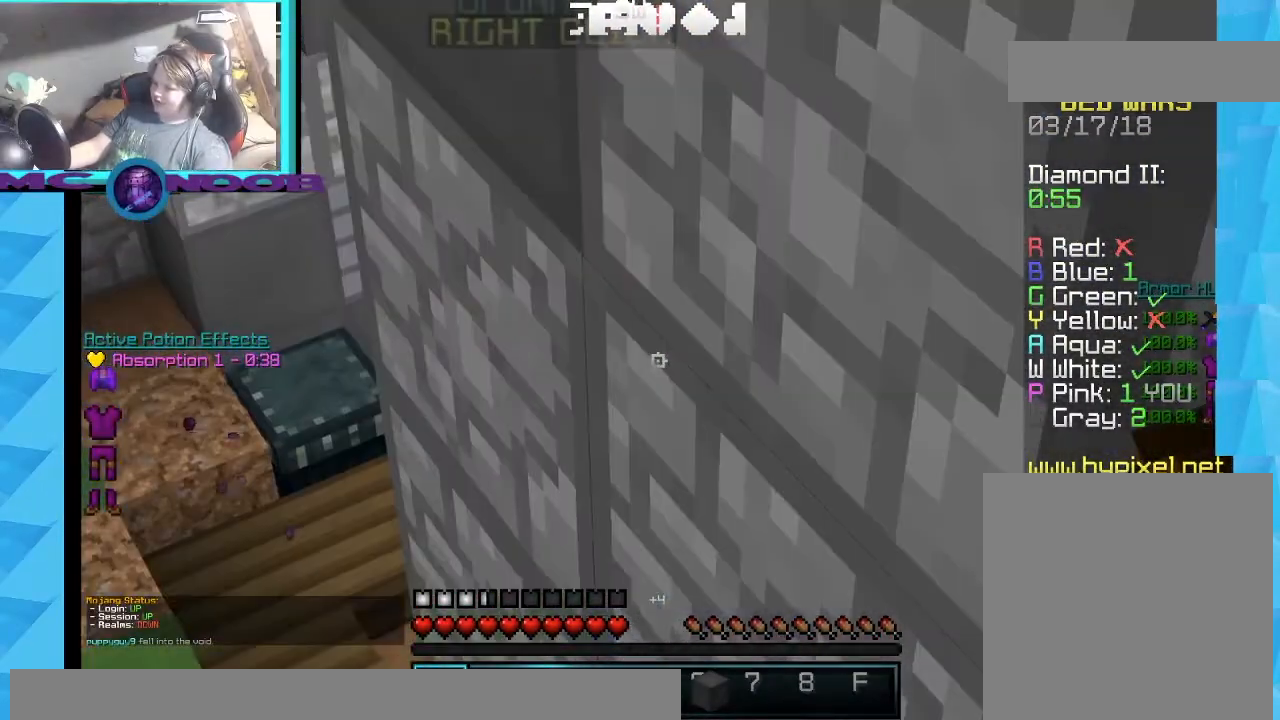
{"keys": [], "mouse": [], "events": []}
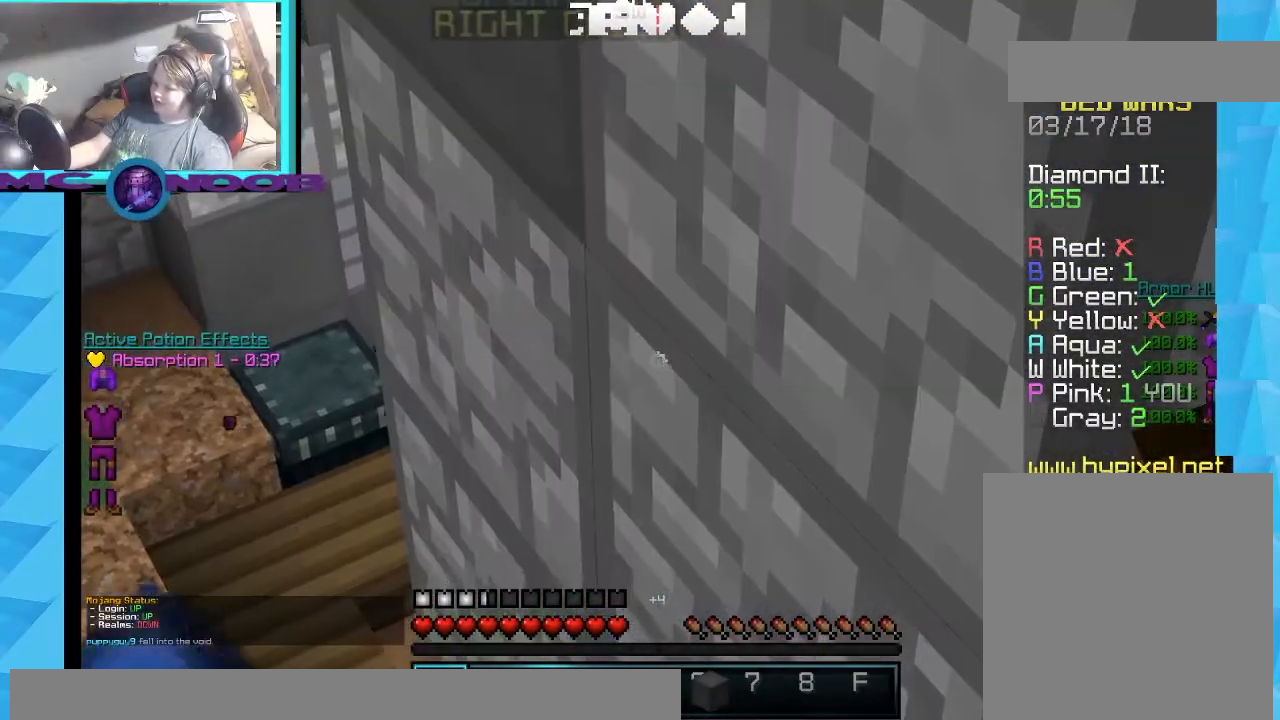
{"keys": ["a"], "mouse": [], "events": [[167, "a", "down"]]}
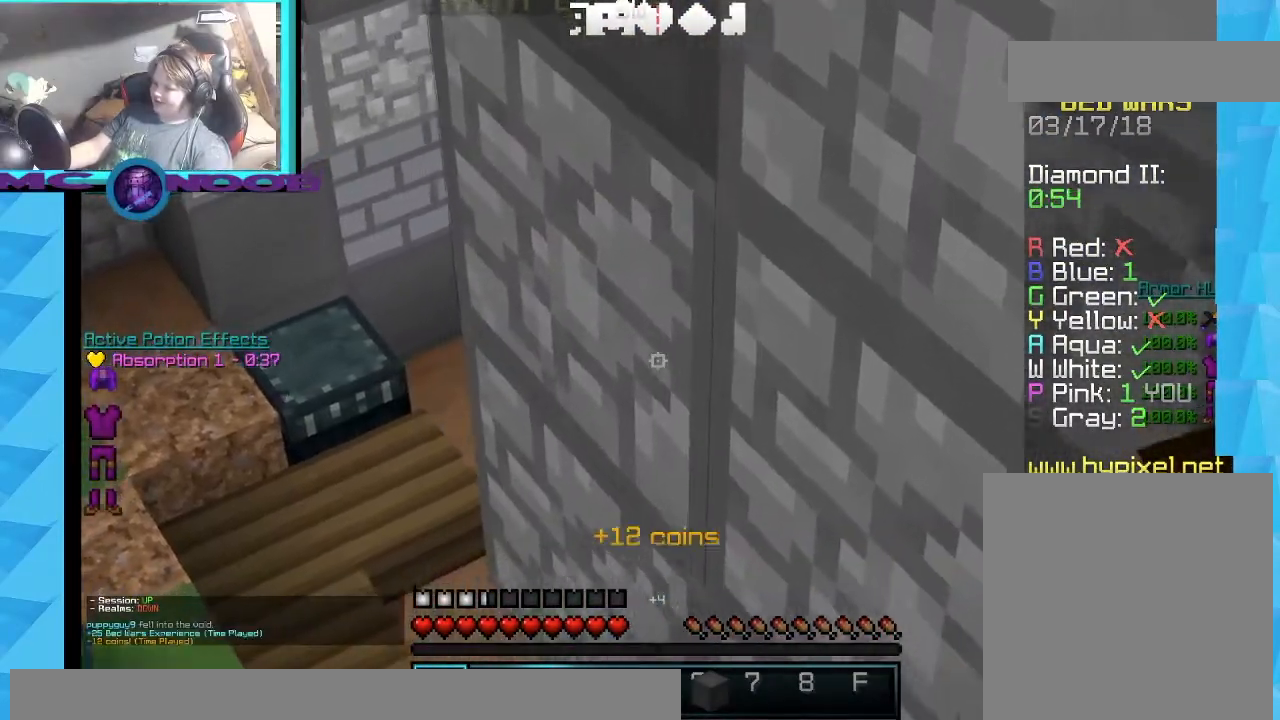
{"keys": ["a"], "mouse": [], "events": [[200, "mouse_left", "down"], [434, "mouse_left", "up"]]}
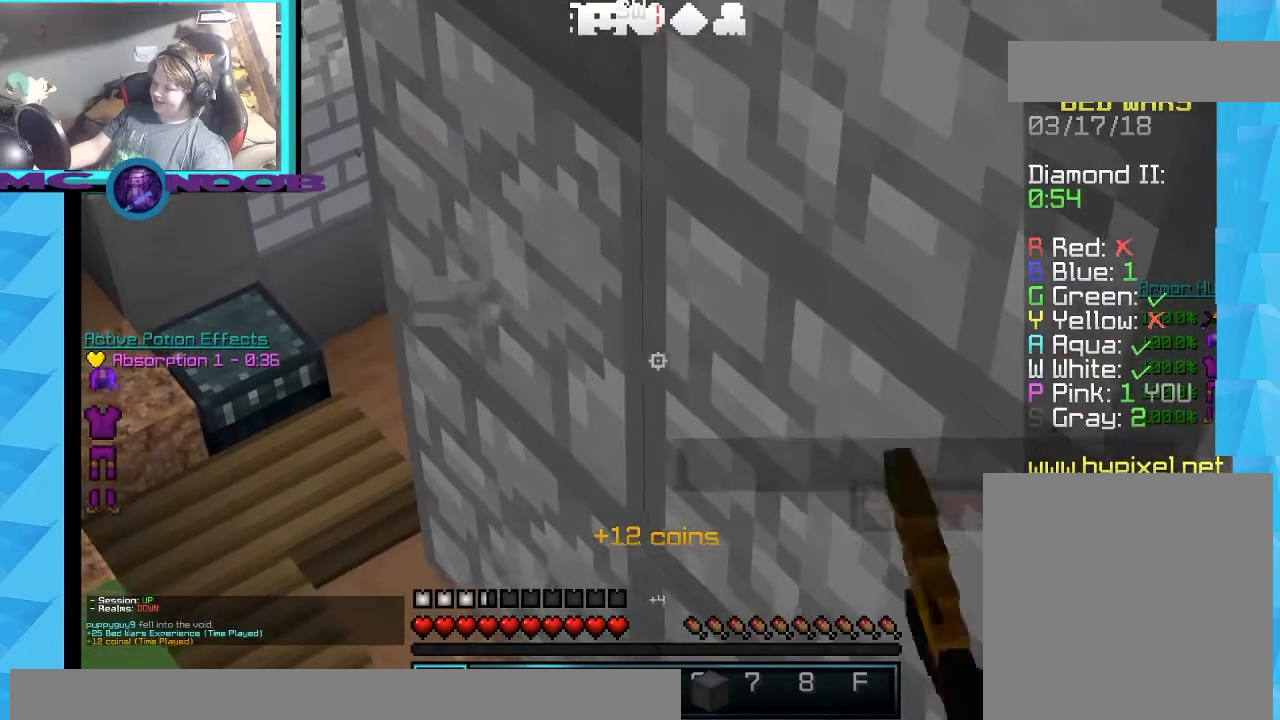
{"keys": [], "mouse": [], "events": [[267, "mouse_left", "down"], [334, "a", "up"], [468, "mouse_left", "up"]]}
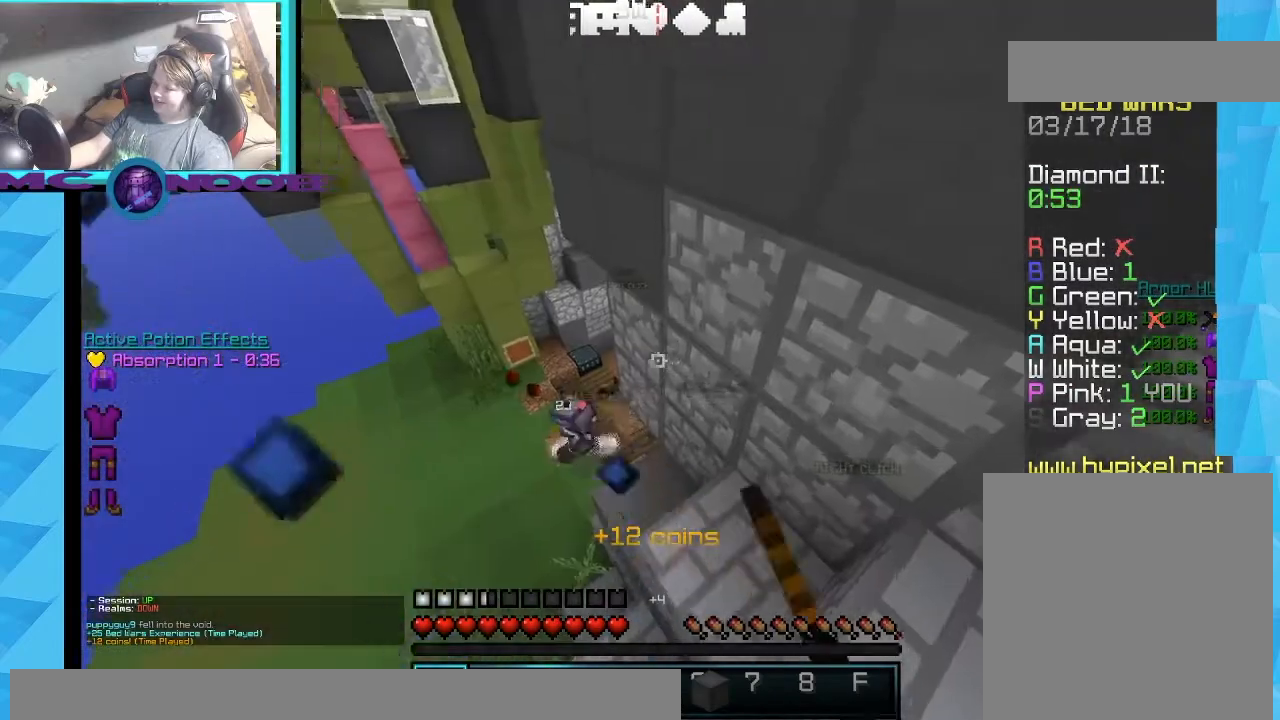
{"keys": ["d", "s"], "mouse": [], "events": [[67, "d", "down"], [334, "s", "down"]]}
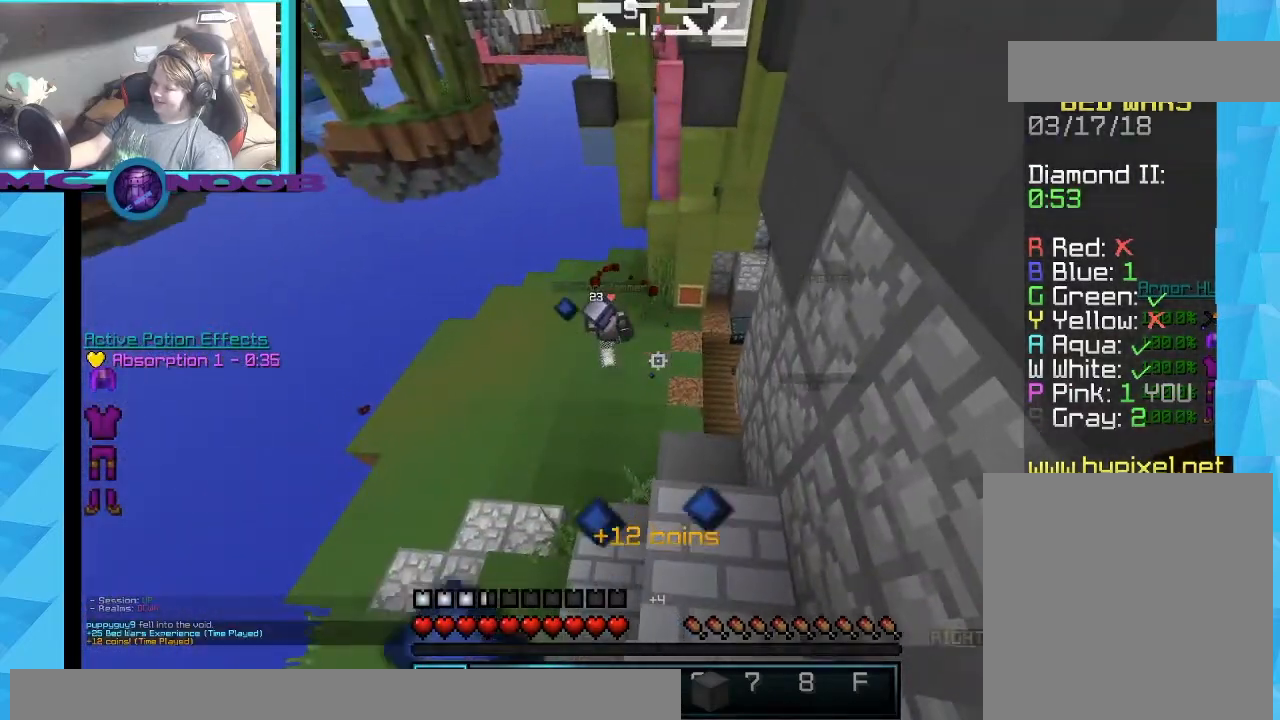
{"keys": [], "mouse": [], "events": [[134, "d", "up"], [234, "s", "up"]]}
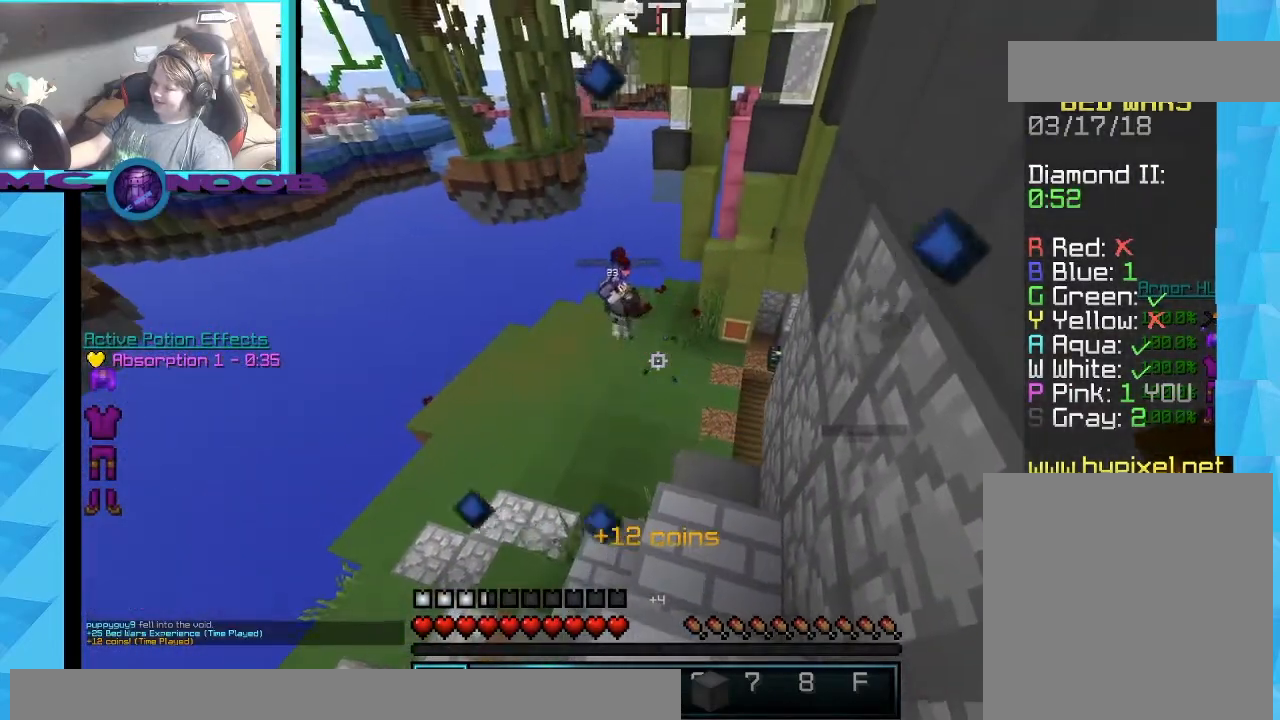
{"keys": [], "mouse": [], "events": []}
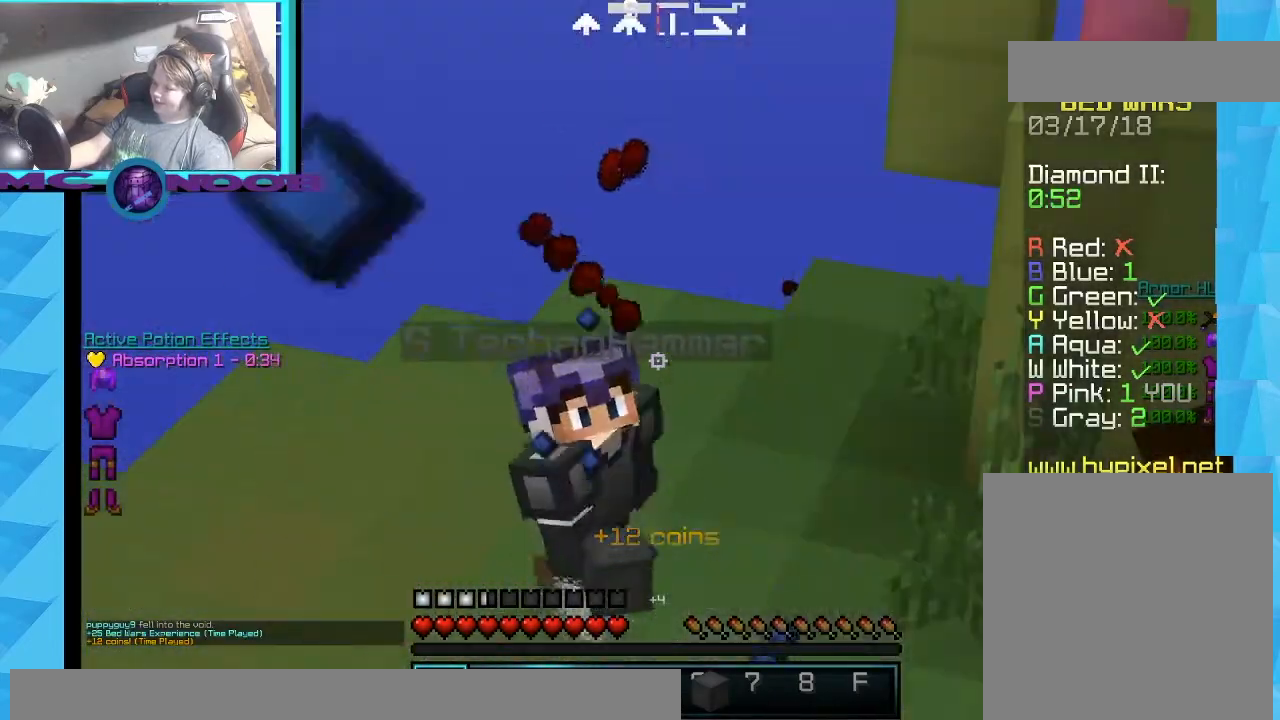
{"keys": [], "mouse": [], "events": []}
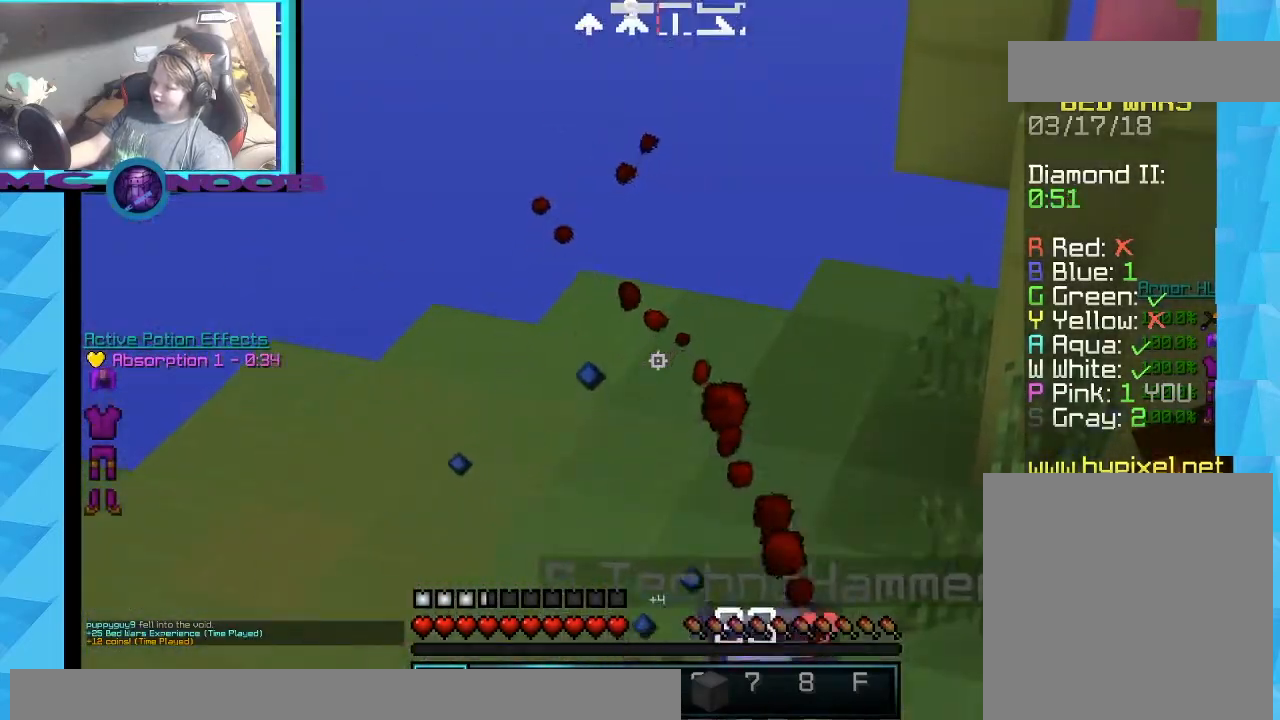
{"keys": [], "mouse": [], "events": []}
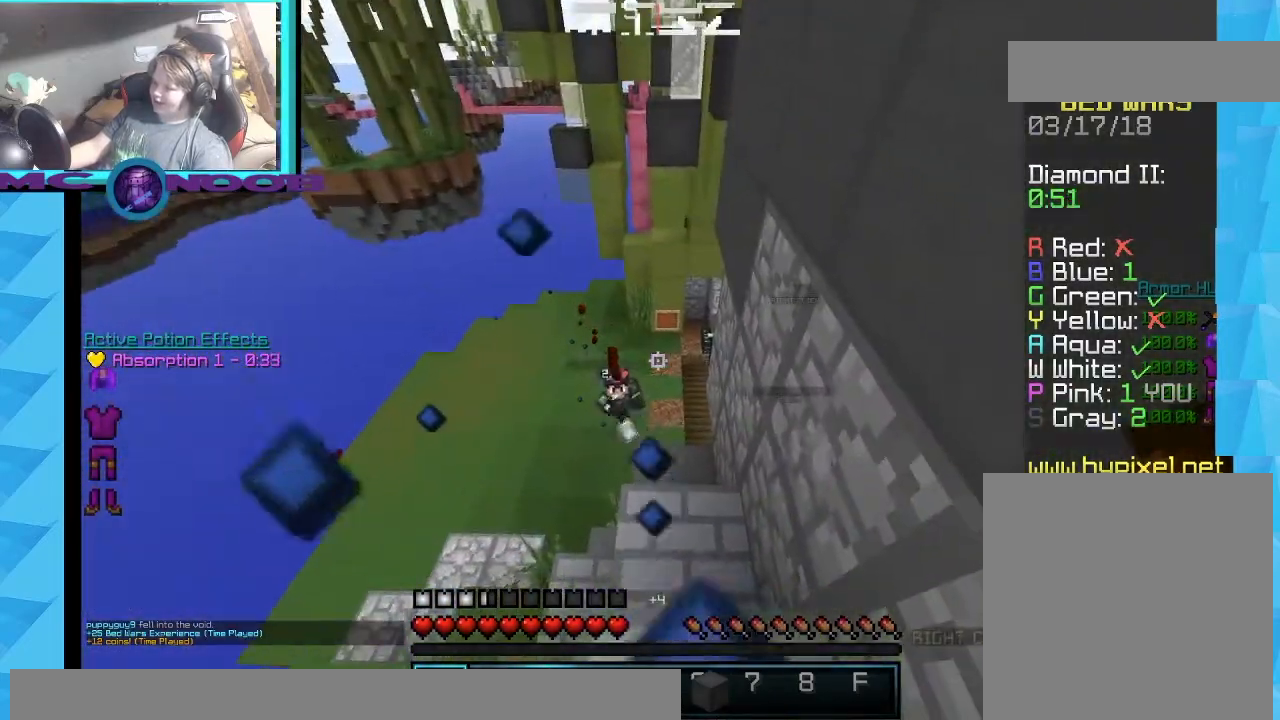
{"keys": [], "mouse": ["left"], "events": [[434, "mouse_left", "down"]]}
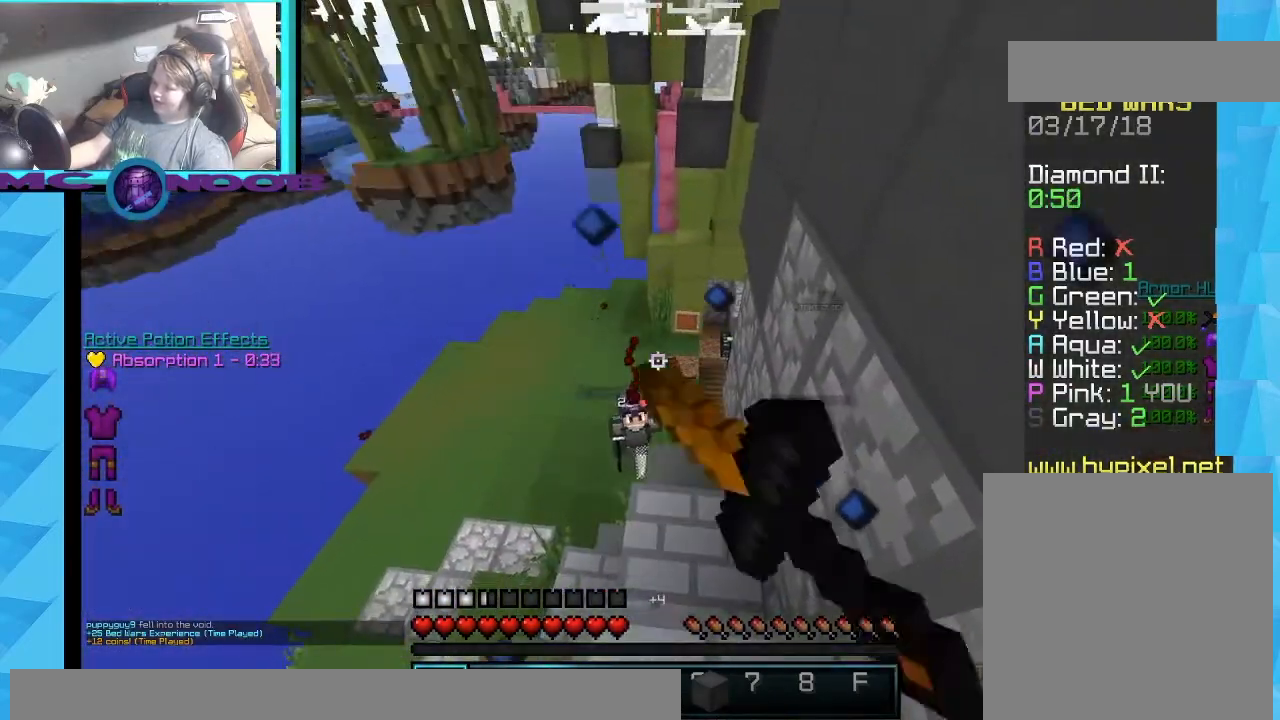
{"keys": ["d"], "mouse": [], "events": [[133, "mouse_left", "up"], [367, "d", "down"]]}
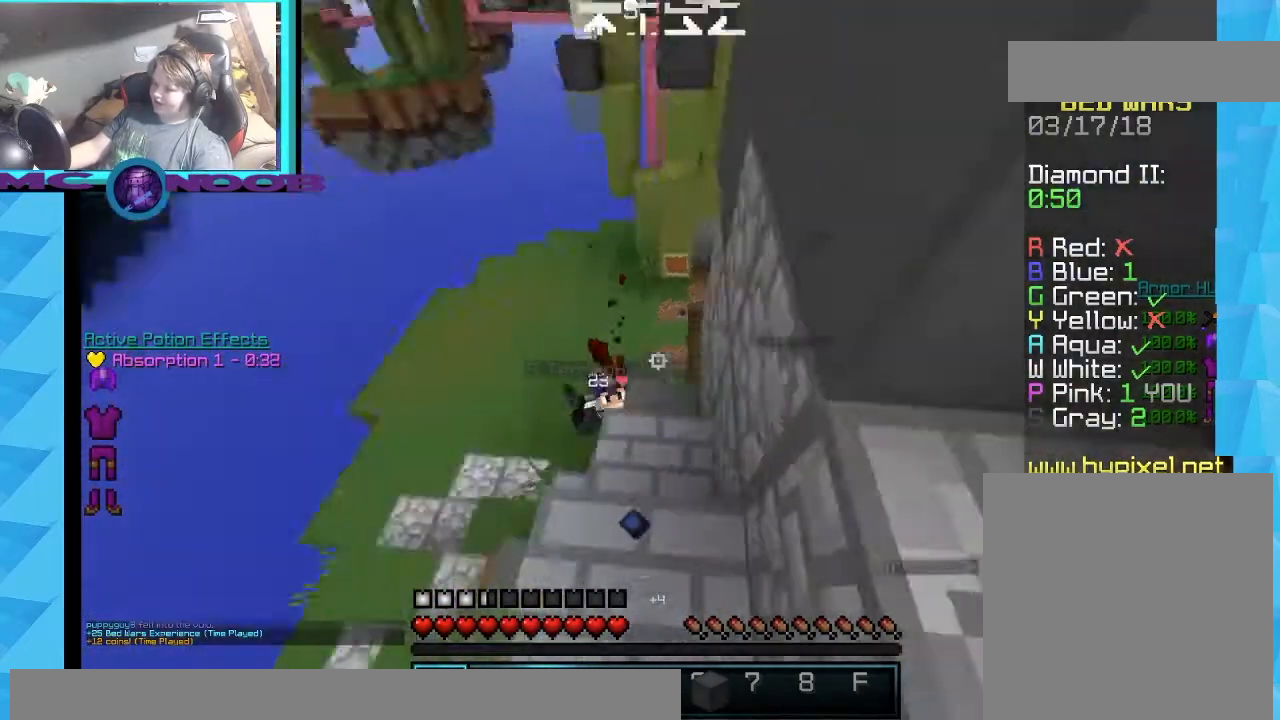
{"keys": [], "mouse": [], "events": [[100, "d", "up"], [134, "s", "down"], [334, "s", "up"]]}
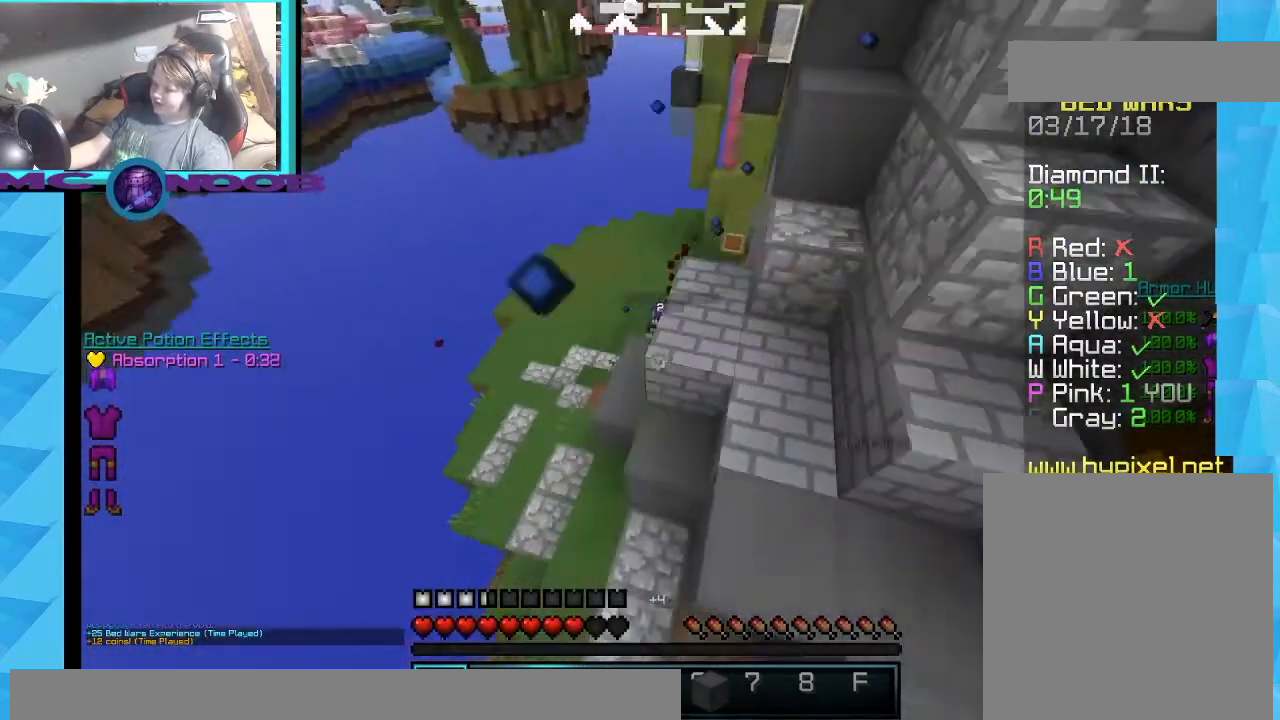
{"keys": ["w"], "mouse": [], "events": [[33, "w", "down"]]}
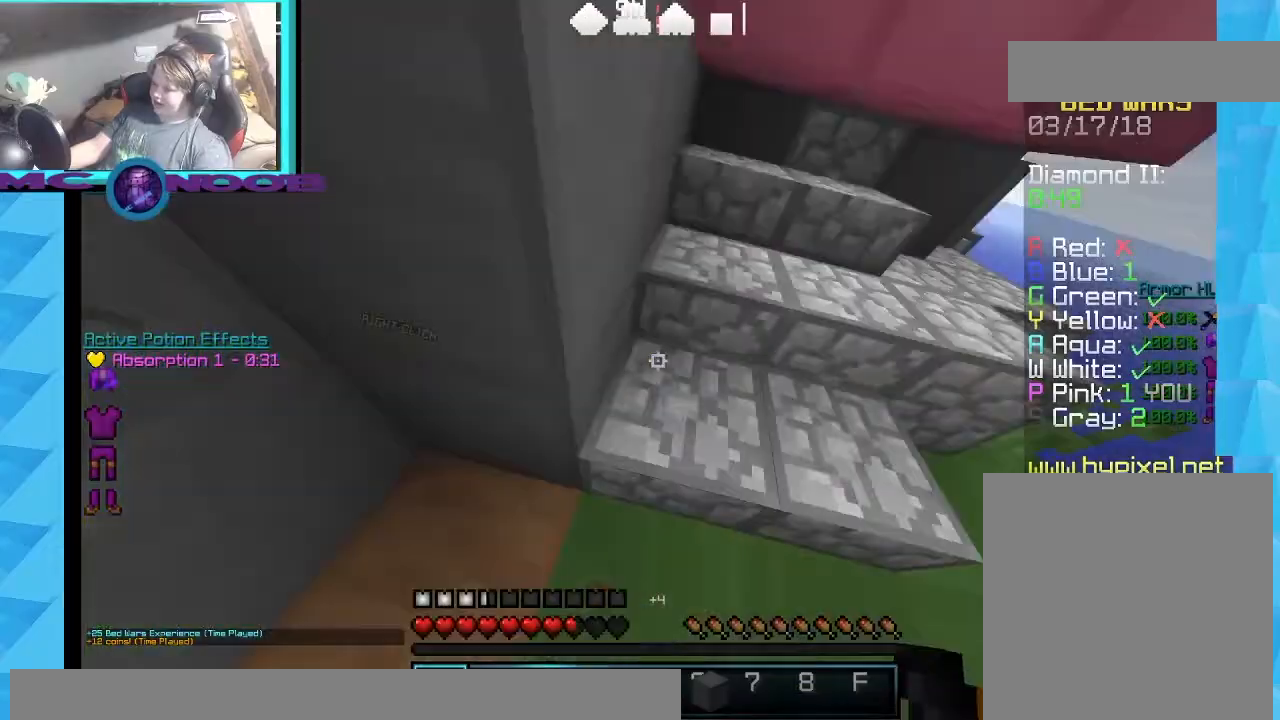
{"keys": ["w"], "mouse": [], "events": []}
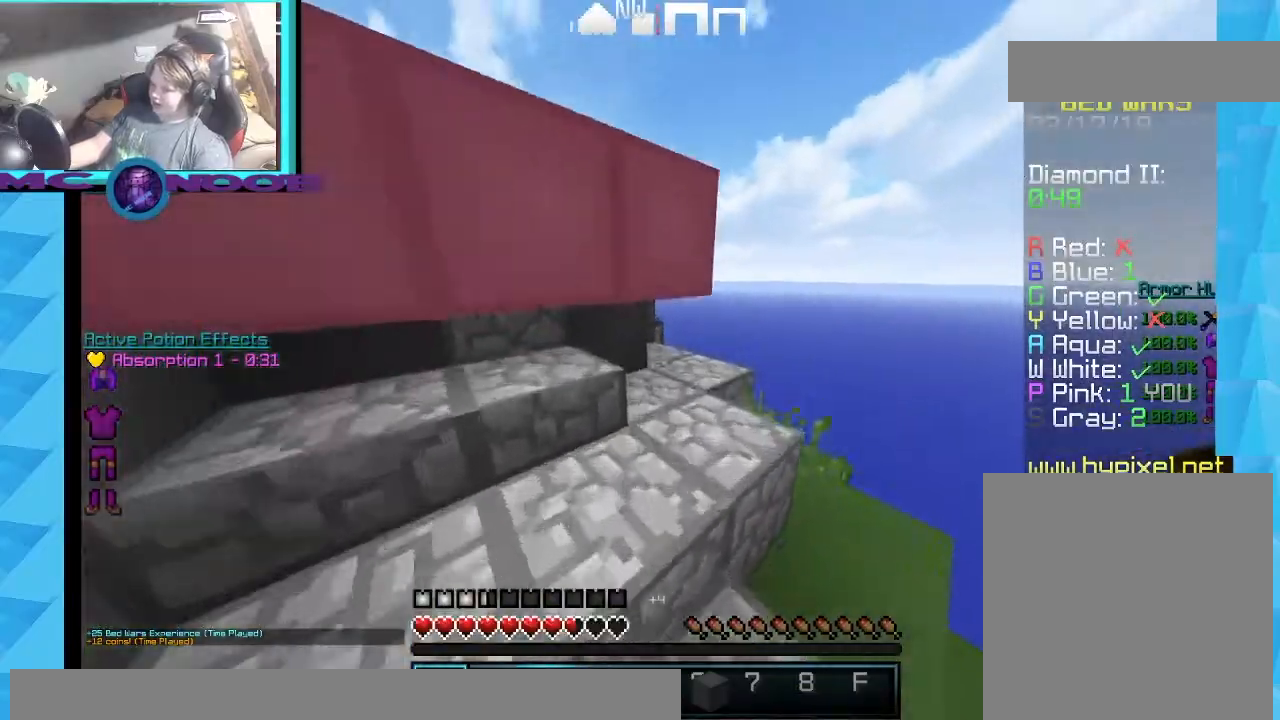
{"keys": ["w"], "mouse": [], "events": [[167, "d", "down"], [367, "mouse_left", "down"], [434, "d", "up"], [467, "mouse_left", "up"]]}
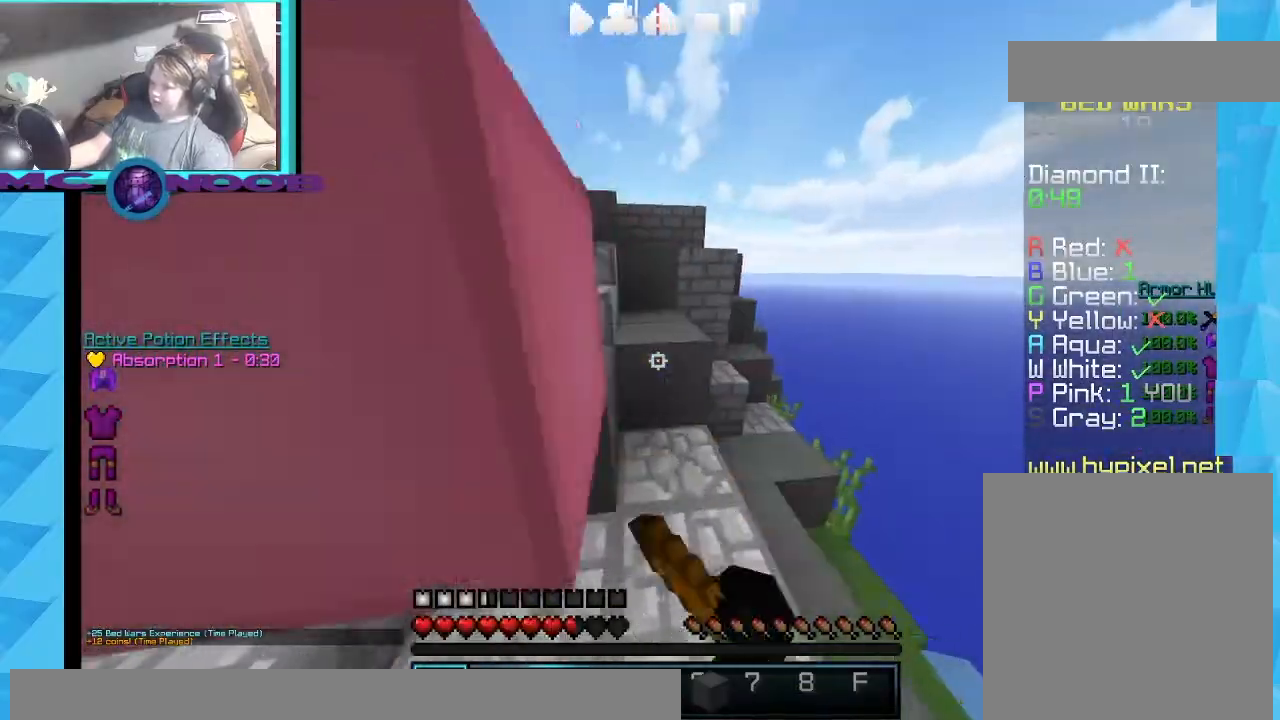
{"keys": ["d", "w"], "mouse": ["left"], "events": [[334, "mouse_left", "down"], [401, "d", "down"]]}
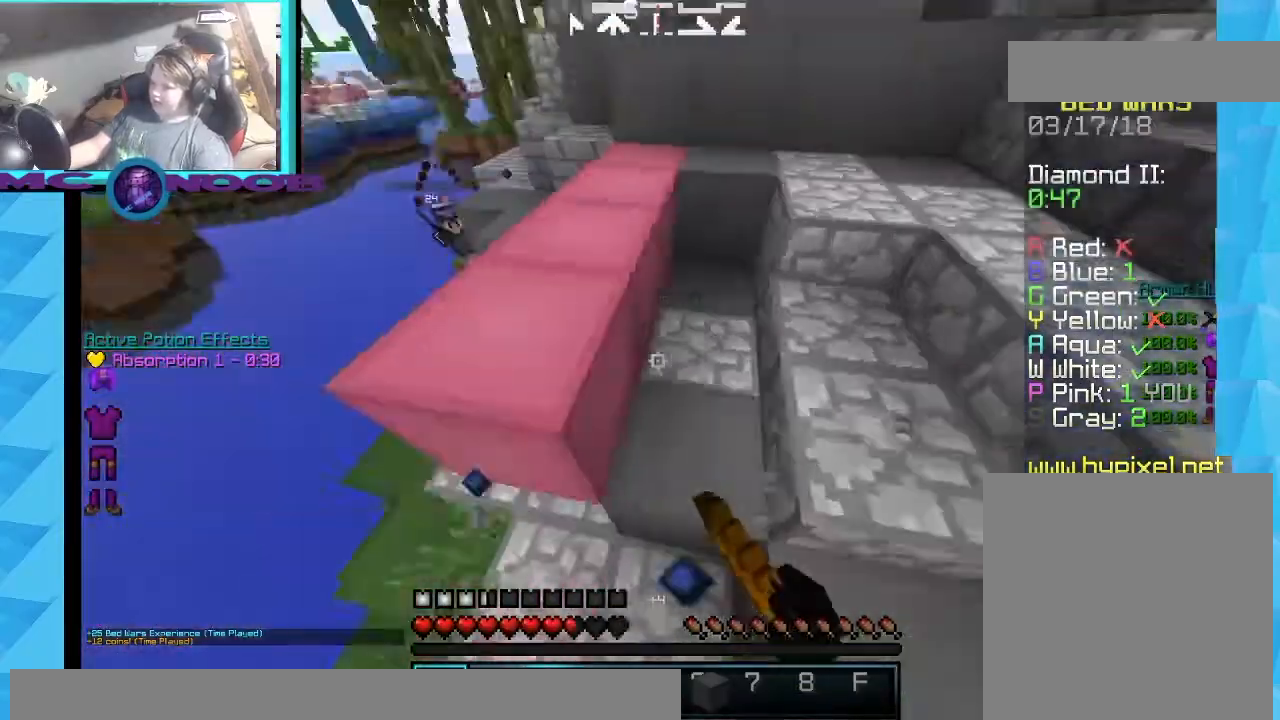
{"keys": ["d", "w"], "mouse": [], "events": [[33, "mouse_left", "up"]]}
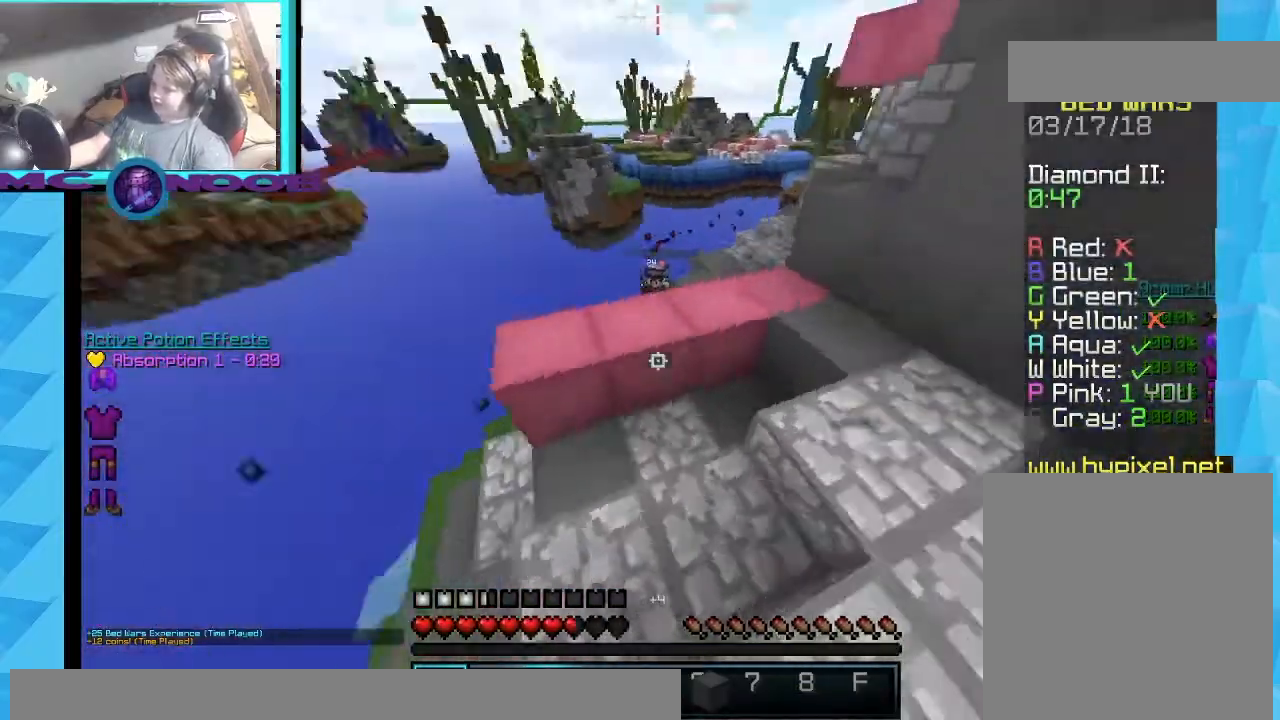
{"keys": ["d"], "mouse": [], "events": [[334, "w", "up"]]}
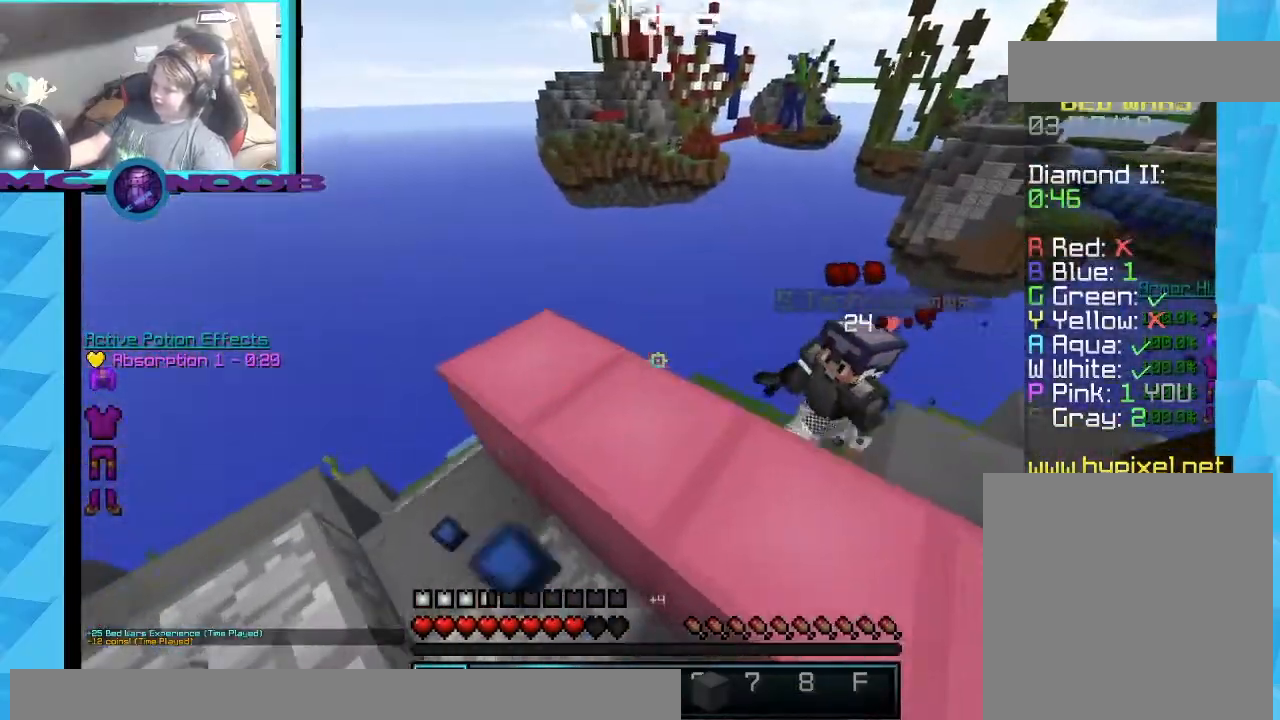
{"keys": ["d", "w"], "mouse": ["left"], "events": [[133, "d", "up"], [133, "w", "down"], [200, "d", "down"], [467, "mouse_left", "down"]]}
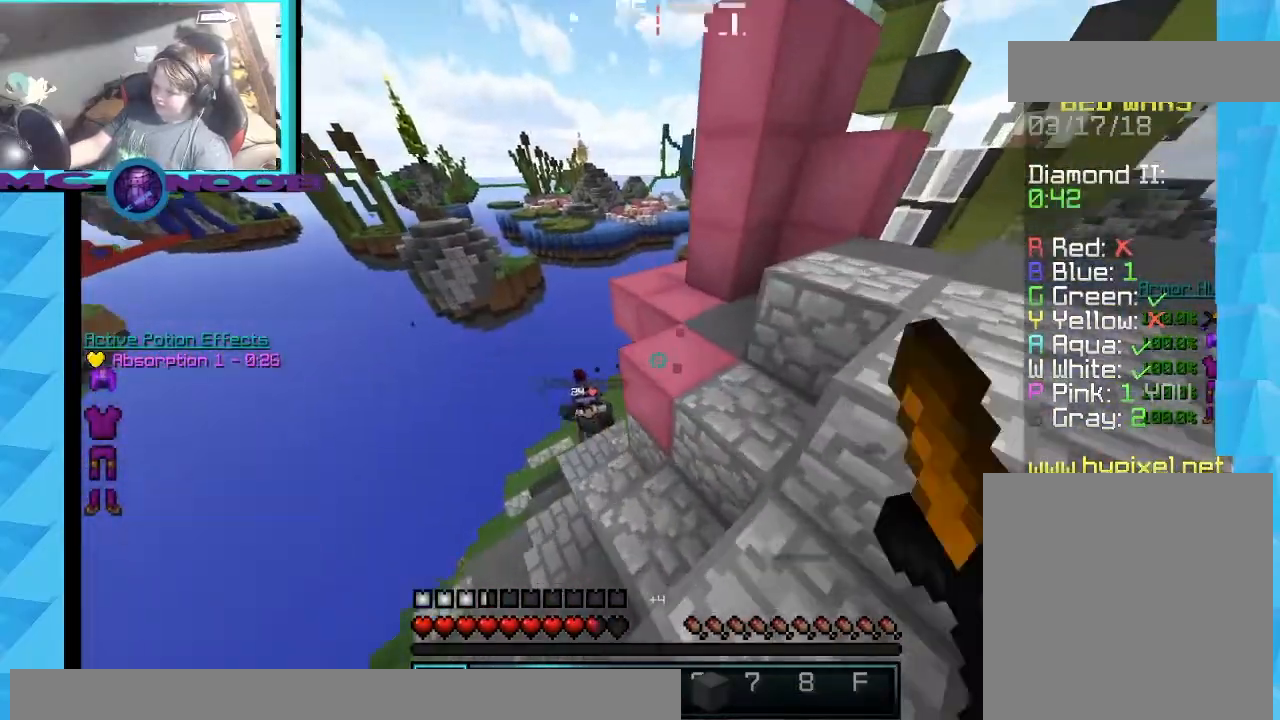
{"keys": [], "mouse": [], "events": [[167, "mouse_left", "up"], [367, "d", "up"], [367, "w", "up"]]}
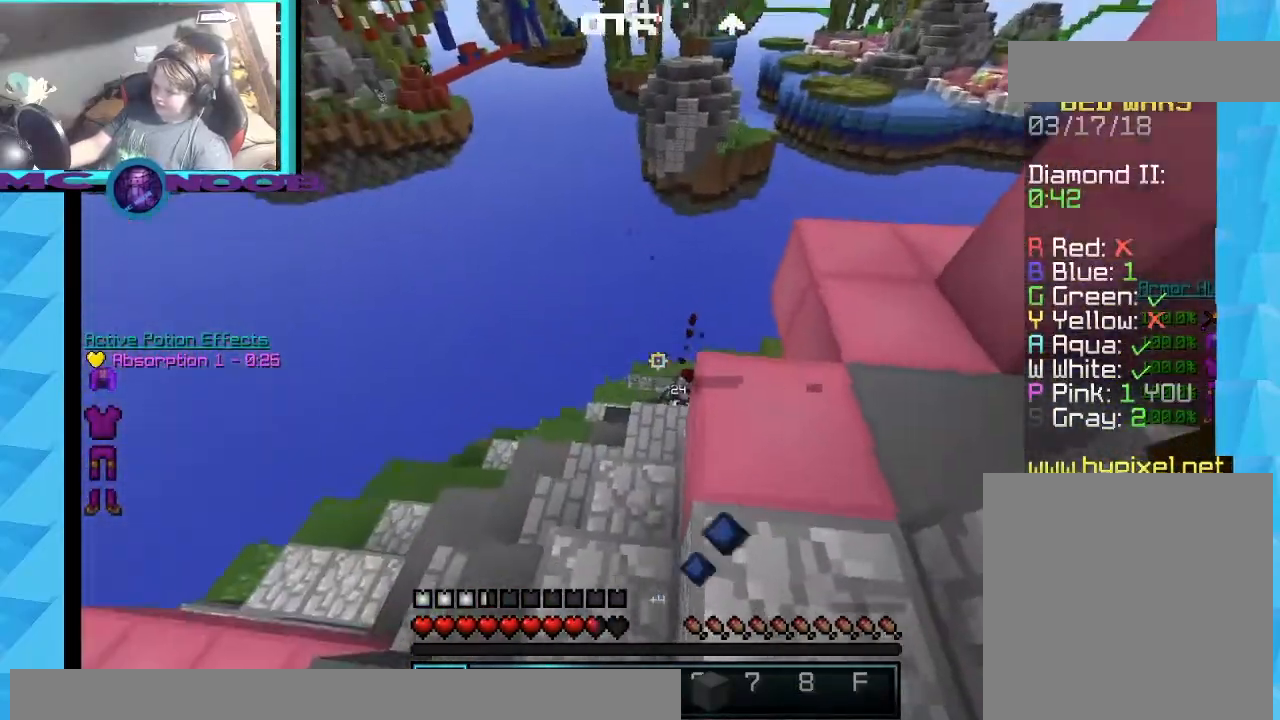
{"keys": ["w"], "mouse": [], "events": [[267, "d", "down"], [500, "d", "up"], [500, "w", "down"]]}